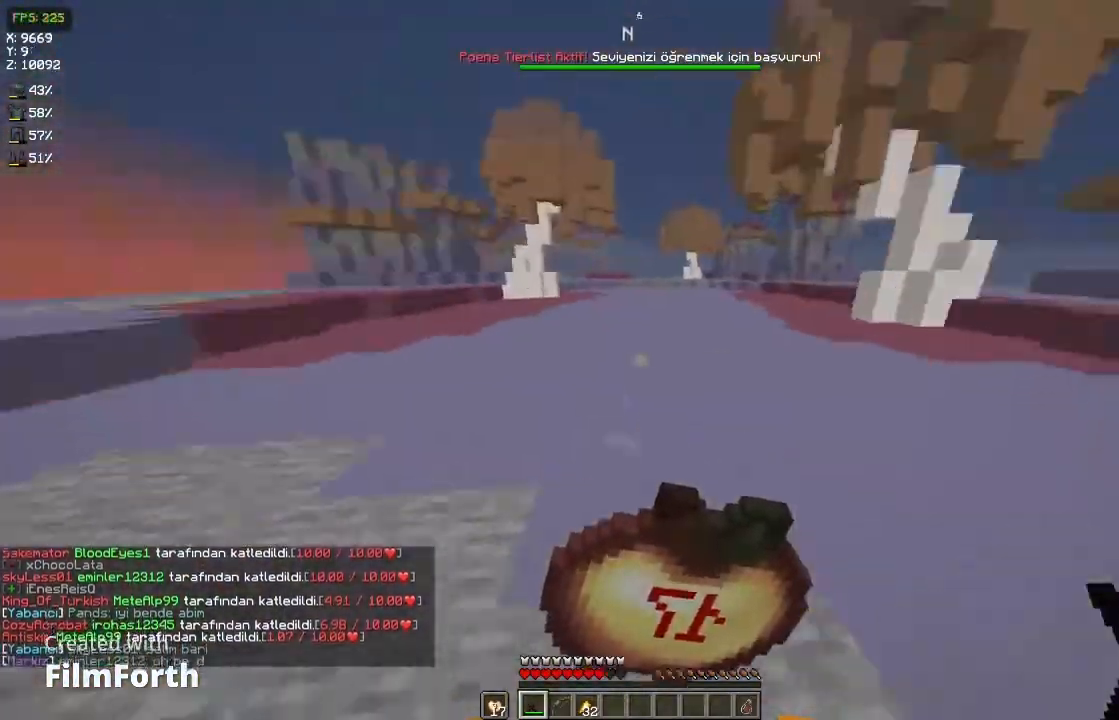
Gameplay with keyboard and mouse; each line is a JSON object with the keys and mouse buttons held at the frame after it. "events" lists presses ("down") and releases ("up") of "a", "d", "s", "space", "w", "mouse_left" and "mouse_right" between this image and that frame as [ms after this image, input, new state], when the widget could be followed in between. "mouse_left", "mouse_right" = the "left", "right" buttons of the "mouse" list. No other keys are recorded. Fast repeated clicks can show as one long hold. Not read: mouse_move.
{"keys": ["a", "w"], "mouse": ["right"], "events": [[33, "d", "down"], [200, "space", "up"], [267, "d", "up"], [300, "a", "down"]]}
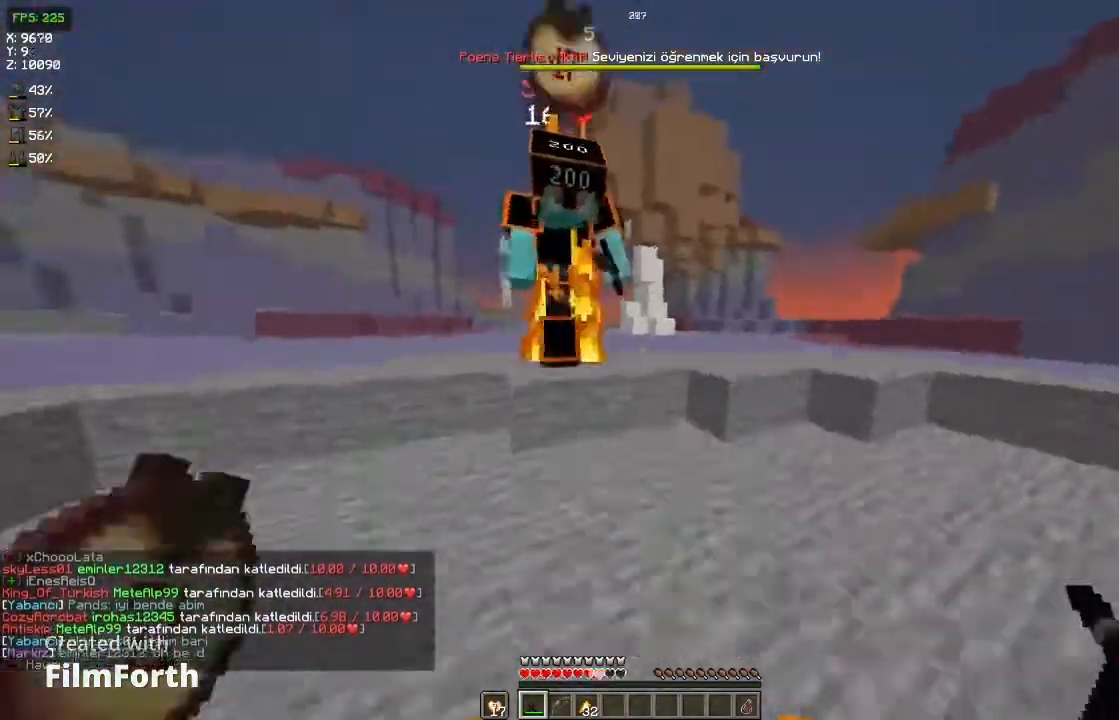
{"keys": ["d"], "mouse": [], "events": [[133, "mouse_right", "up"], [200, "mouse_left", "down"], [267, "space", "down"], [300, "mouse_left", "up"], [300, "w", "up"], [400, "a", "up"], [400, "d", "down"], [400, "space", "up"]]}
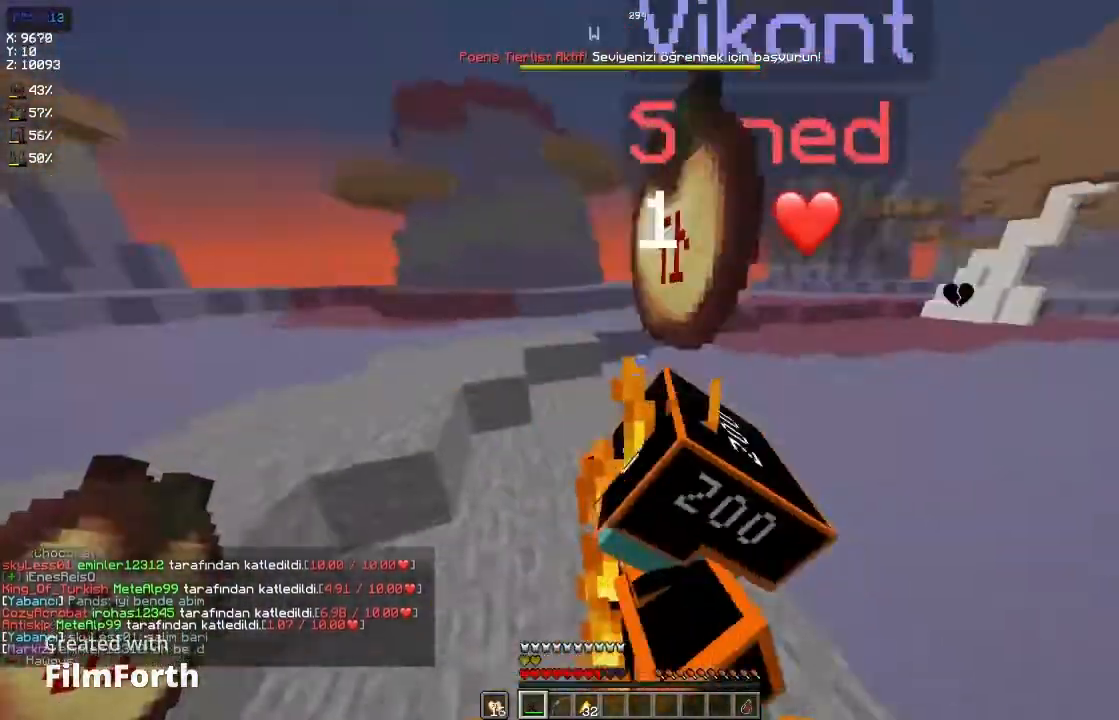
{"keys": ["d"], "mouse": [], "events": [[233, "mouse_left", "down"], [333, "mouse_left", "up"], [333, "space", "down"], [333, "w", "down"], [467, "space", "up"], [467, "w", "up"]]}
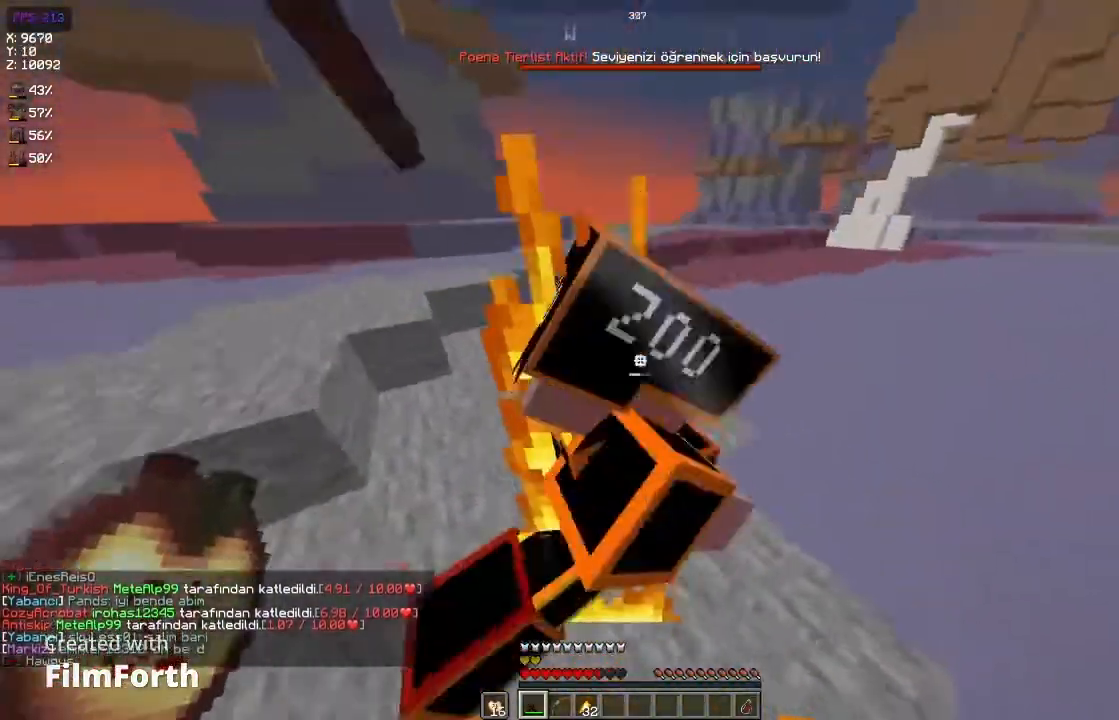
{"keys": [], "mouse": [], "events": [[167, "s", "down"], [400, "s", "up"], [433, "d", "up"]]}
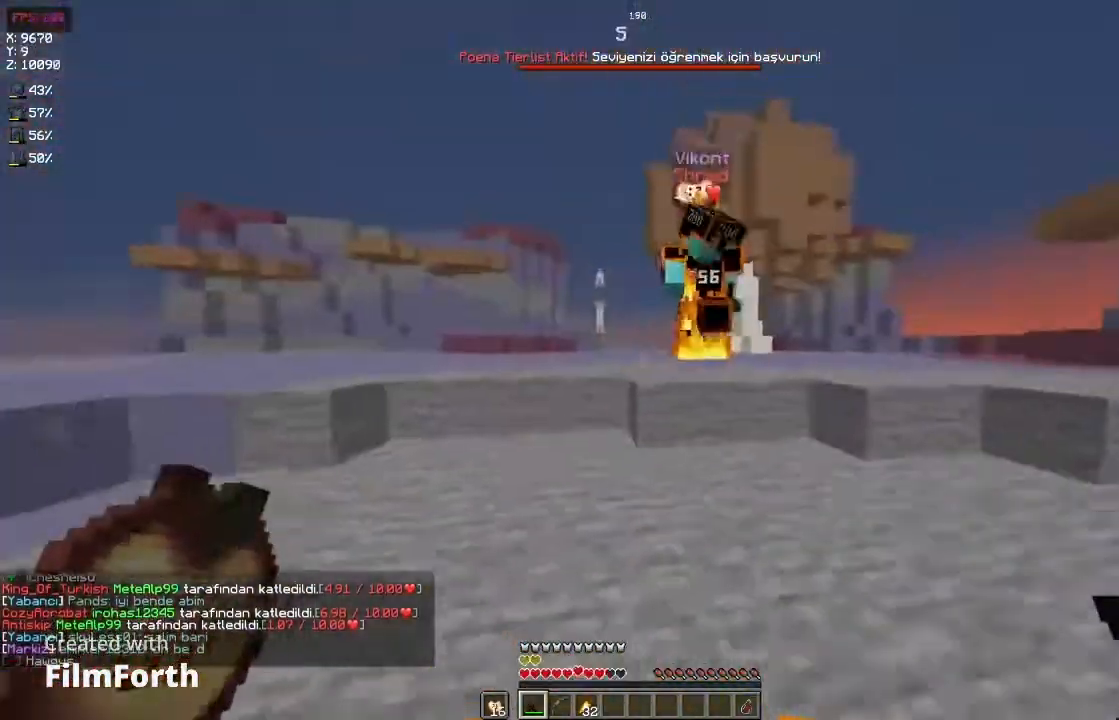
{"keys": ["a"], "mouse": ["left"], "events": [[33, "w", "down"], [100, "a", "down"], [133, "a", "up"], [333, "a", "down"], [367, "space", "down"], [400, "mouse_left", "down"], [433, "w", "up"], [500, "space", "up"]]}
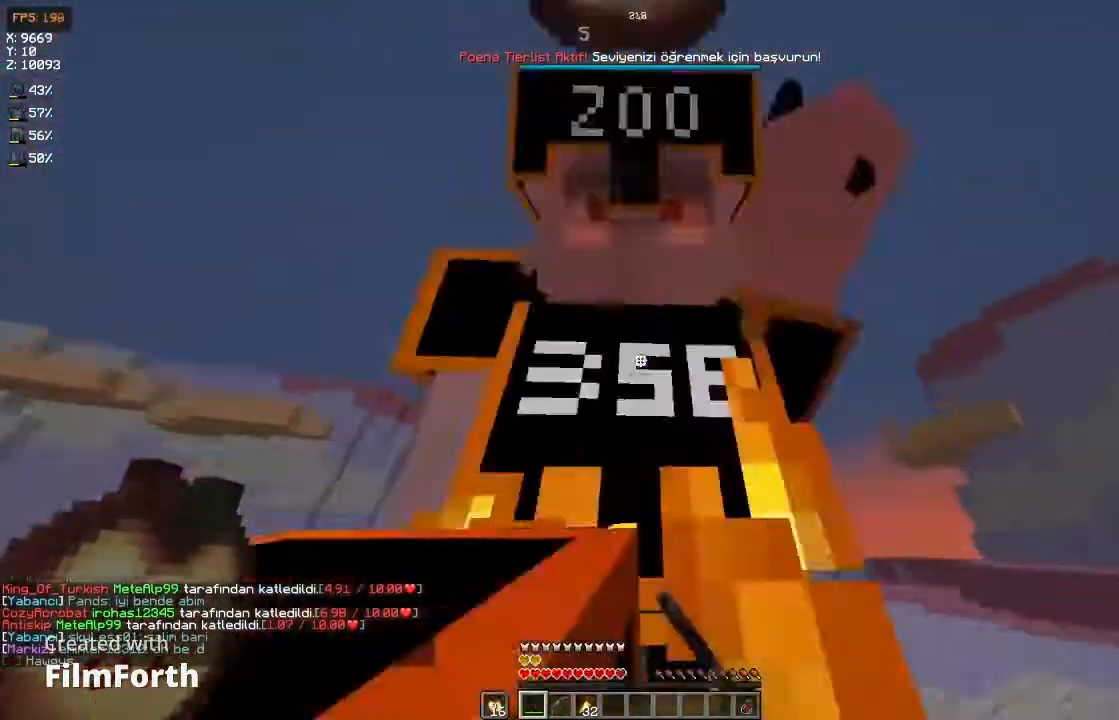
{"keys": ["d", "w"], "mouse": ["left"], "events": [[33, "mouse_left", "up"], [167, "s", "down"], [333, "a", "up"], [367, "d", "down"], [367, "s", "up"], [467, "mouse_left", "down"], [467, "w", "down"]]}
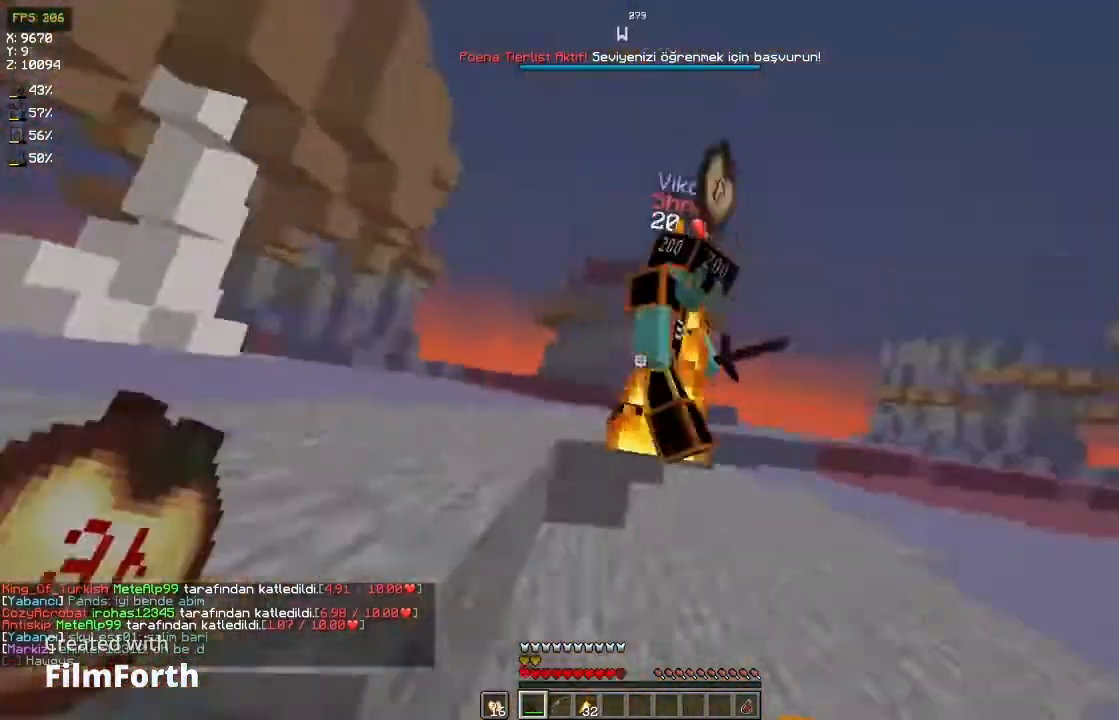
{"keys": ["d"], "mouse": [], "events": [[67, "mouse_left", "up"], [67, "space", "down"], [200, "space", "up"], [333, "w", "up"]]}
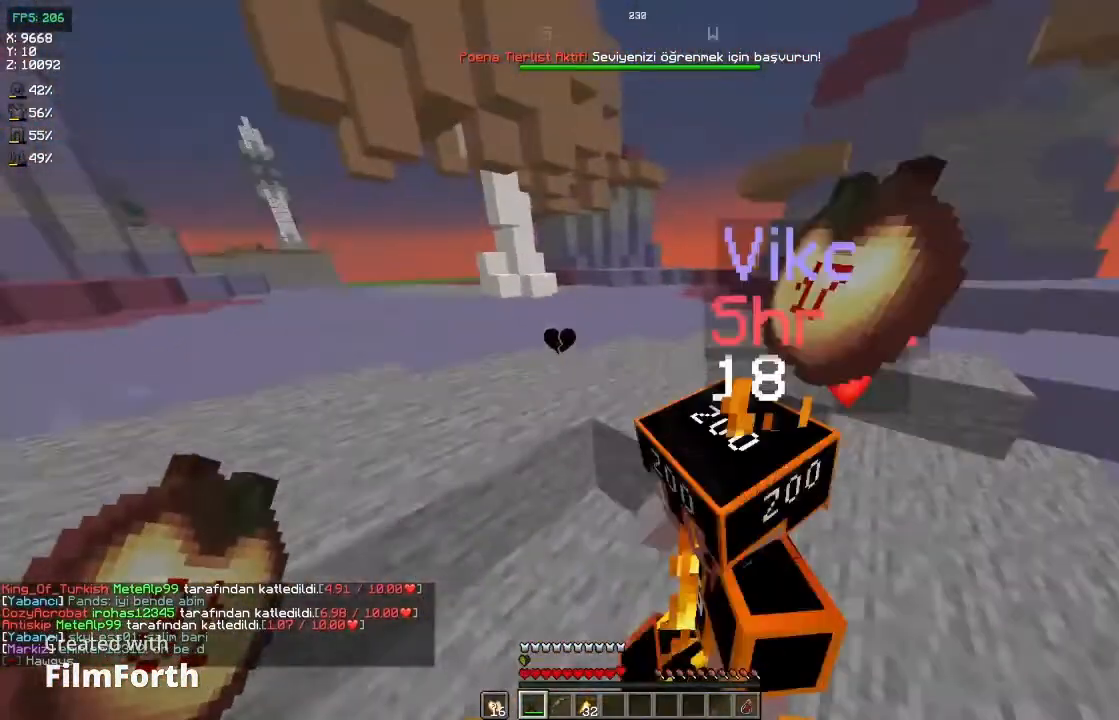
{"keys": ["a", "w"], "mouse": [], "events": [[200, "s", "down"], [200, "space", "down"], [233, "a", "down"], [233, "s", "up"], [267, "d", "up"], [267, "space", "up"], [333, "w", "down"], [367, "a", "up"], [467, "a", "down"]]}
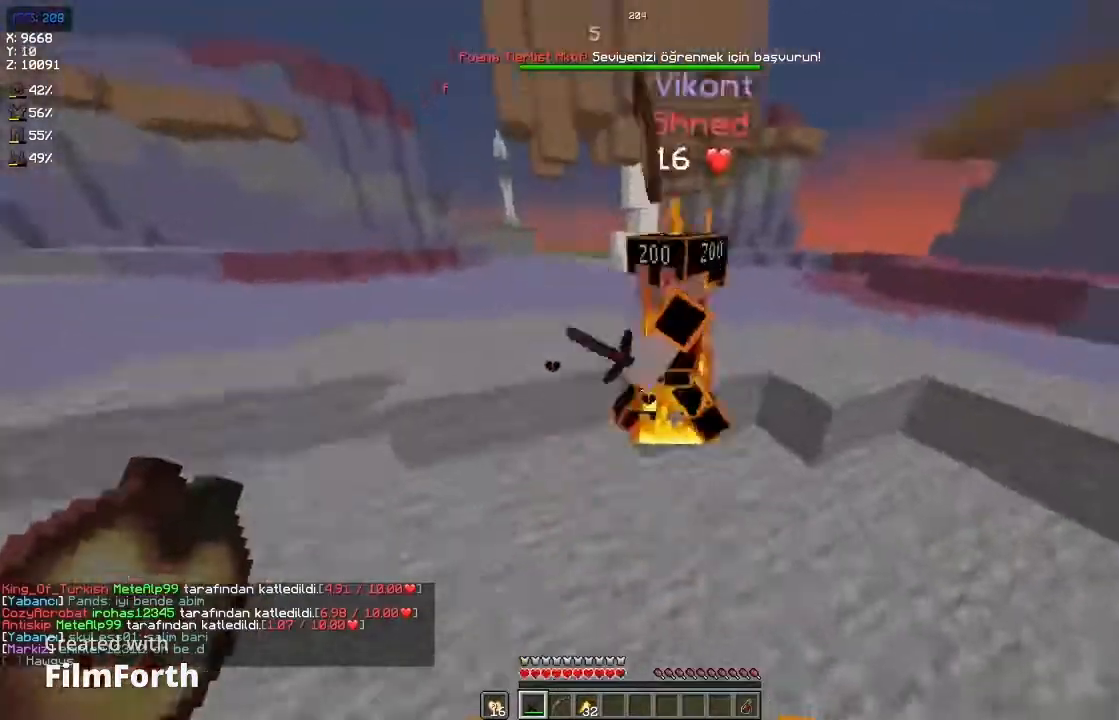
{"keys": ["a", "w"], "mouse": [], "events": [[167, "mouse_left", "down"], [267, "mouse_left", "up"], [267, "space", "down"], [400, "space", "up"]]}
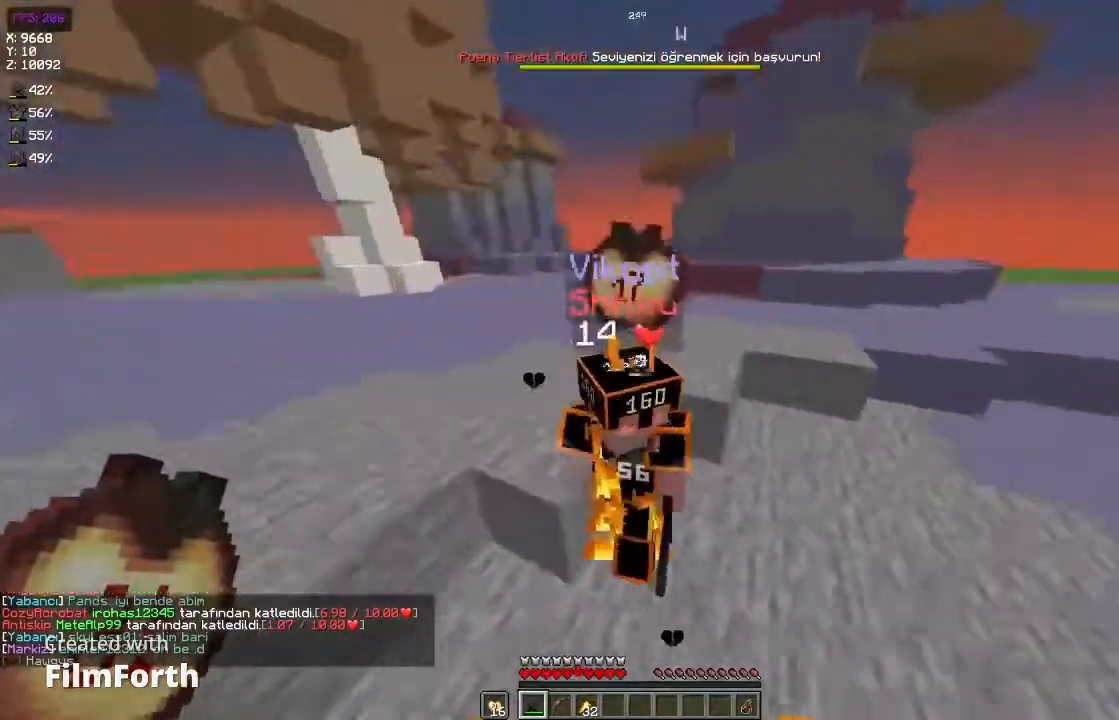
{"keys": ["d"], "mouse": [], "events": [[33, "w", "up"], [167, "a", "up"], [200, "d", "down"], [267, "mouse_left", "down"], [300, "mouse_left", "up"], [300, "space", "down"], [433, "space", "up"]]}
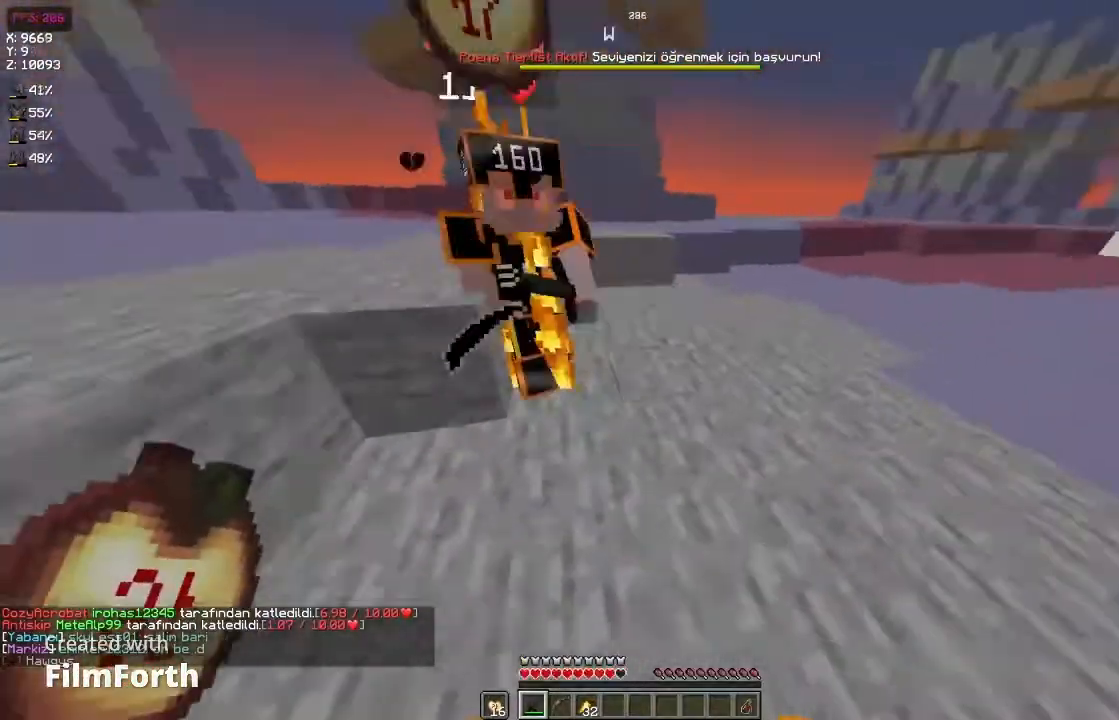
{"keys": ["d", "space"], "mouse": [], "events": [[33, "w", "down"], [233, "d", "up"], [333, "d", "down"], [333, "mouse_left", "down"], [400, "space", "down"], [433, "mouse_left", "up"], [433, "w", "up"]]}
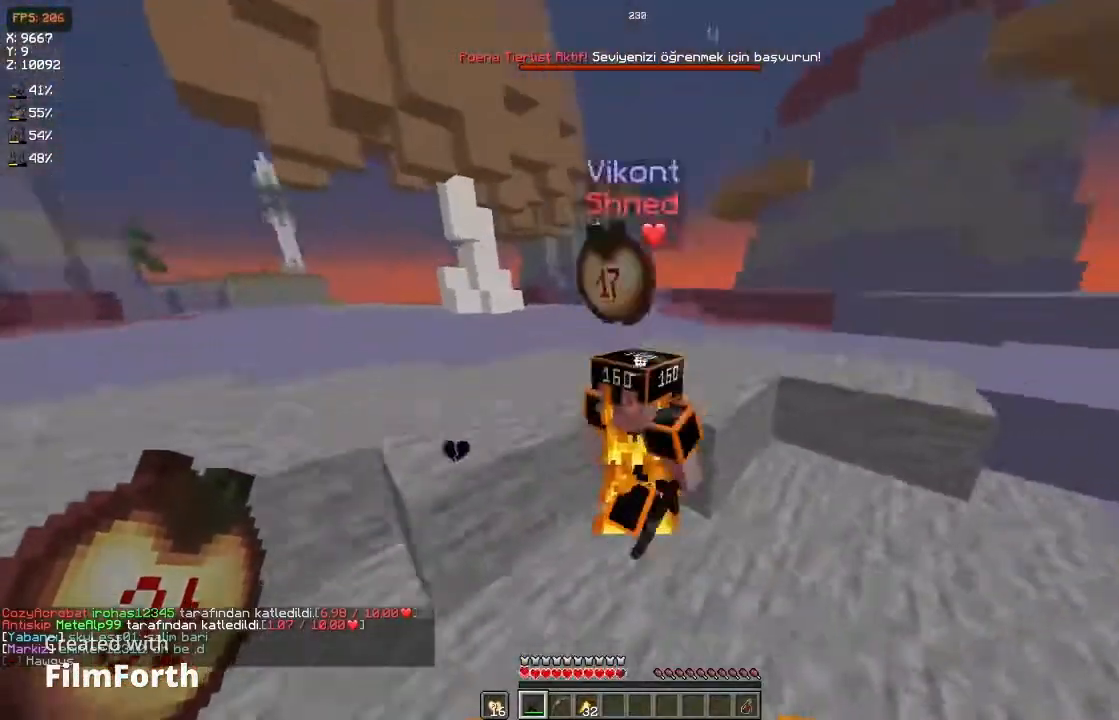
{"keys": ["a", "space"], "mouse": ["left"], "events": [[33, "space", "up"], [267, "a", "down"], [300, "d", "up"], [300, "w", "down"], [400, "mouse_left", "down"], [467, "w", "up"], [500, "space", "down"]]}
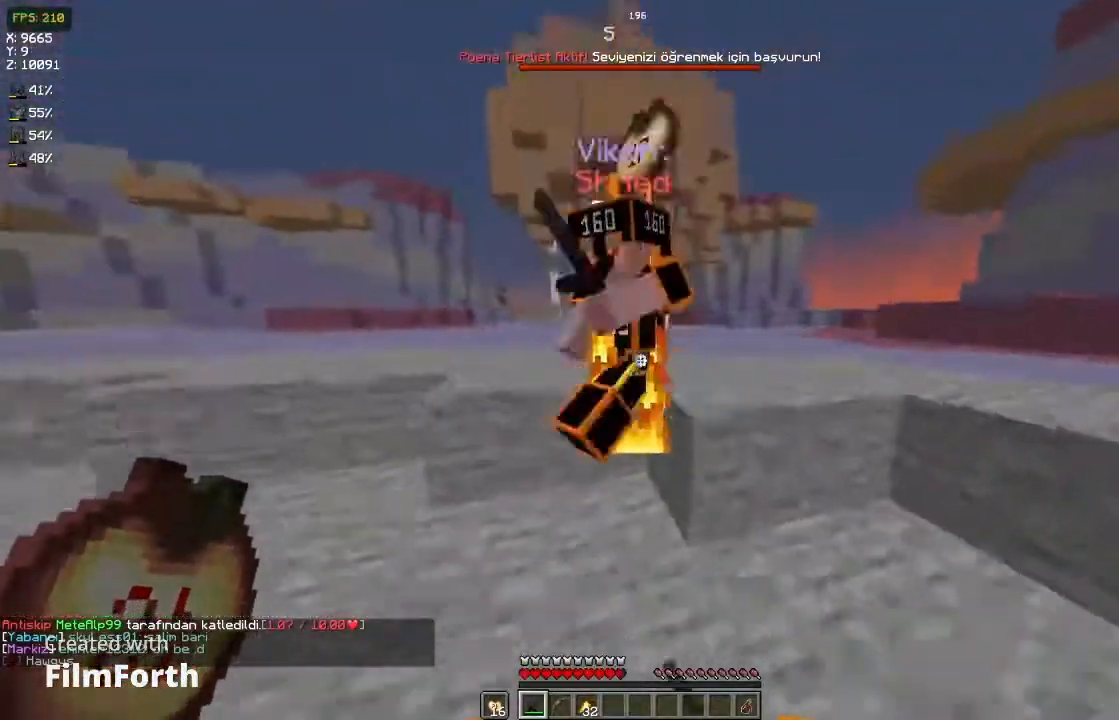
{"keys": ["a", "w"], "mouse": [], "events": [[33, "mouse_left", "up"], [133, "space", "up"], [467, "w", "down"]]}
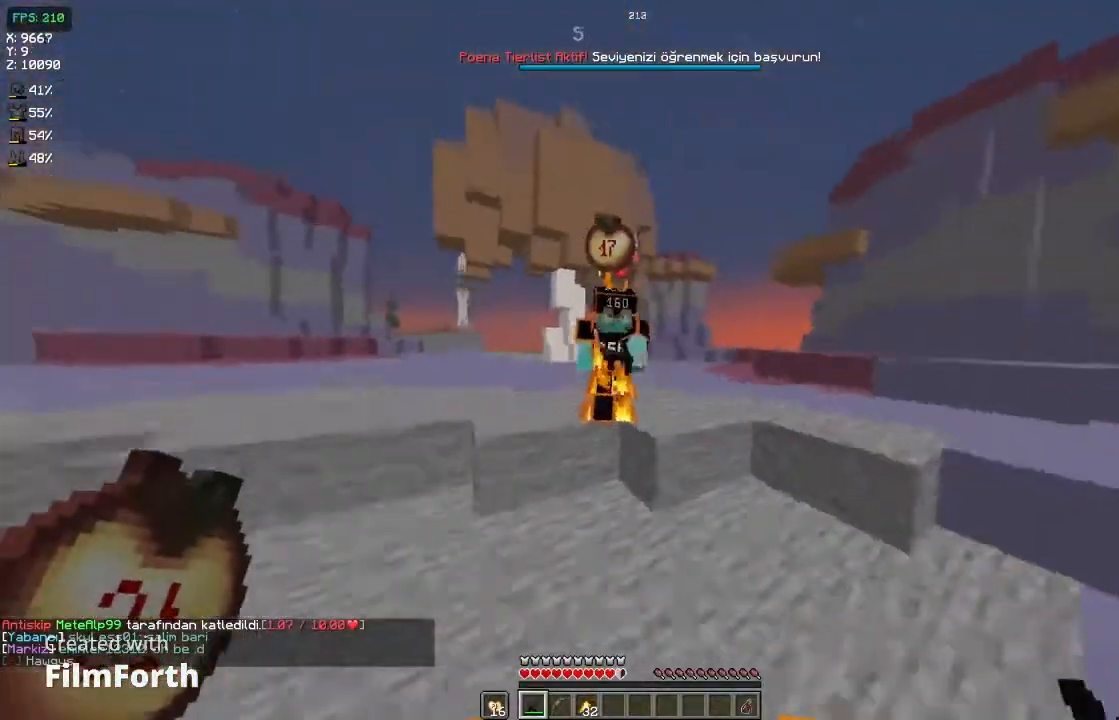
{"keys": ["w"], "mouse": [], "events": [[100, "a", "up"]]}
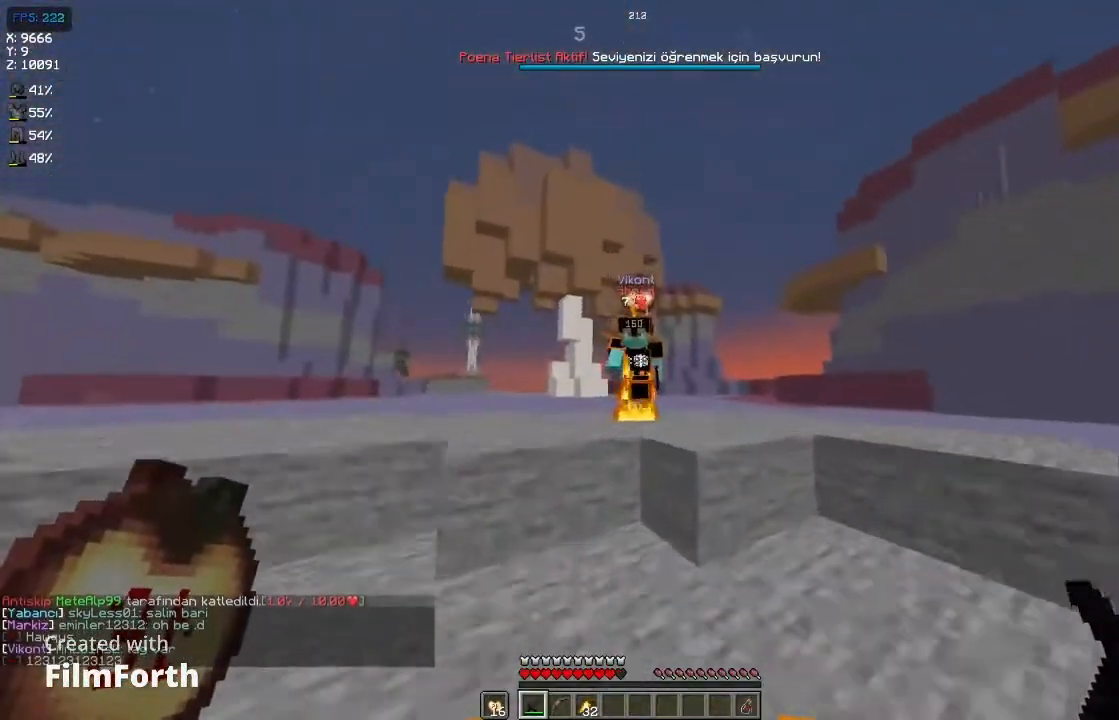
{"keys": ["w"], "mouse": [], "events": []}
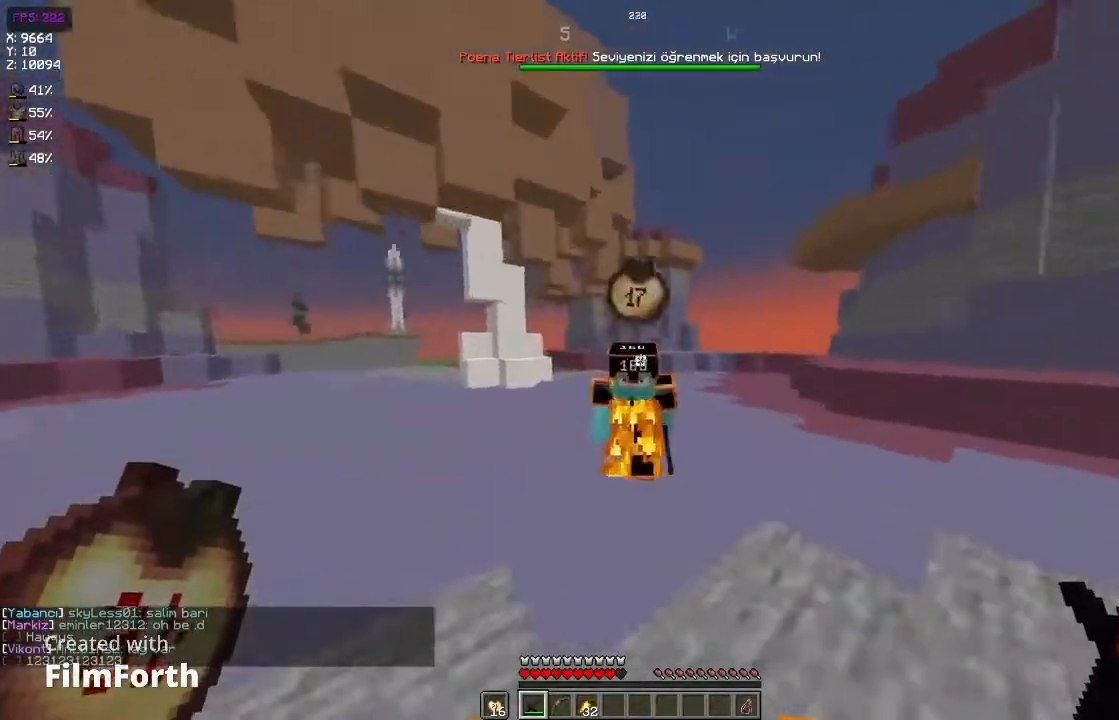
{"keys": ["w"], "mouse": [], "events": [[133, "a", "down"], [133, "mouse_left", "down"], [200, "mouse_left", "up"], [200, "space", "down"], [367, "space", "up"], [400, "a", "up"]]}
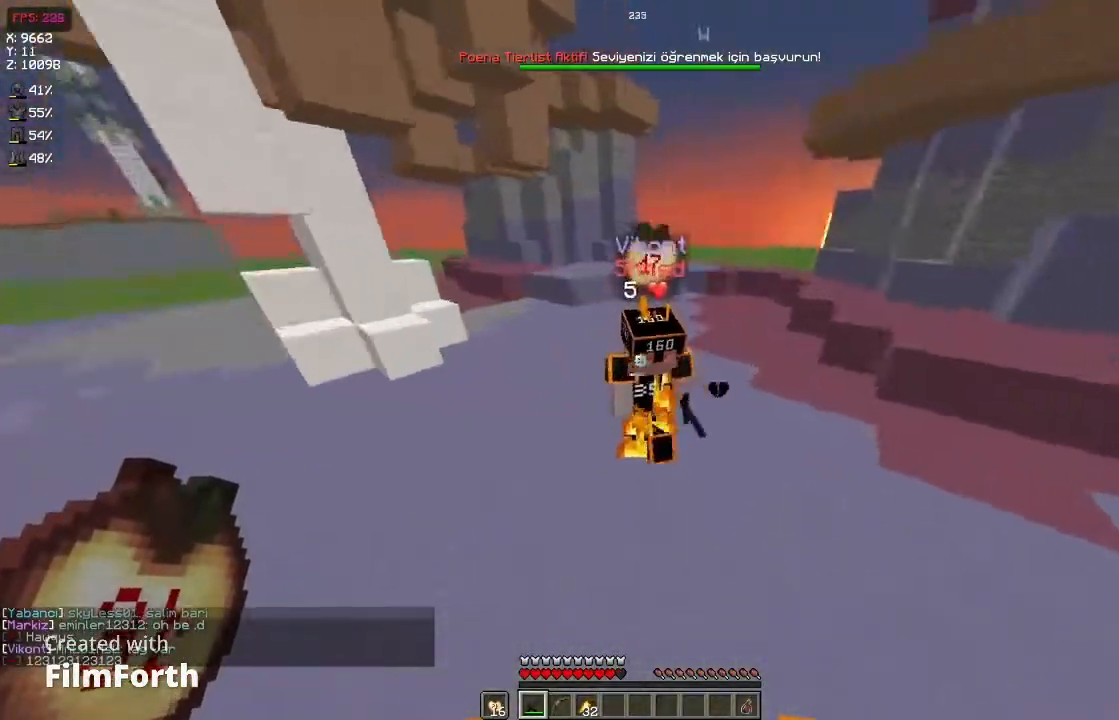
{"keys": ["w"], "mouse": [], "events": [[167, "mouse_left", "down"], [300, "mouse_left", "up"], [300, "space", "down"], [400, "space", "up"]]}
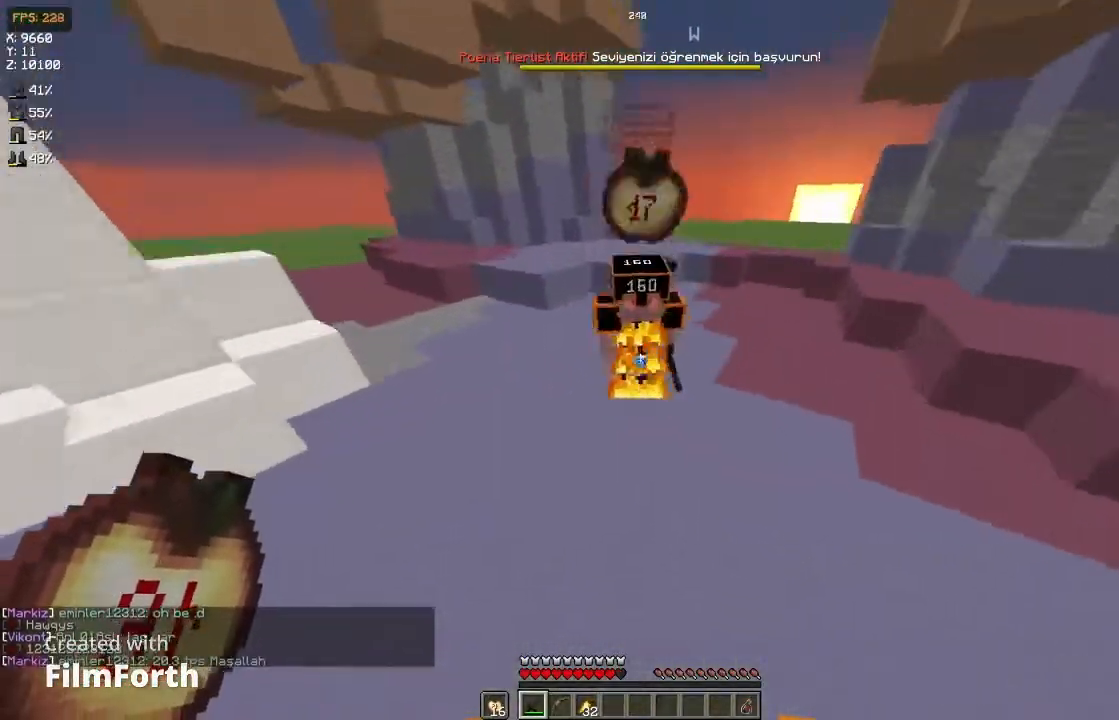
{"keys": ["w"], "mouse": [], "events": [[367, "mouse_left", "down"], [400, "space", "down"], [467, "mouse_left", "up"], [500, "space", "up"]]}
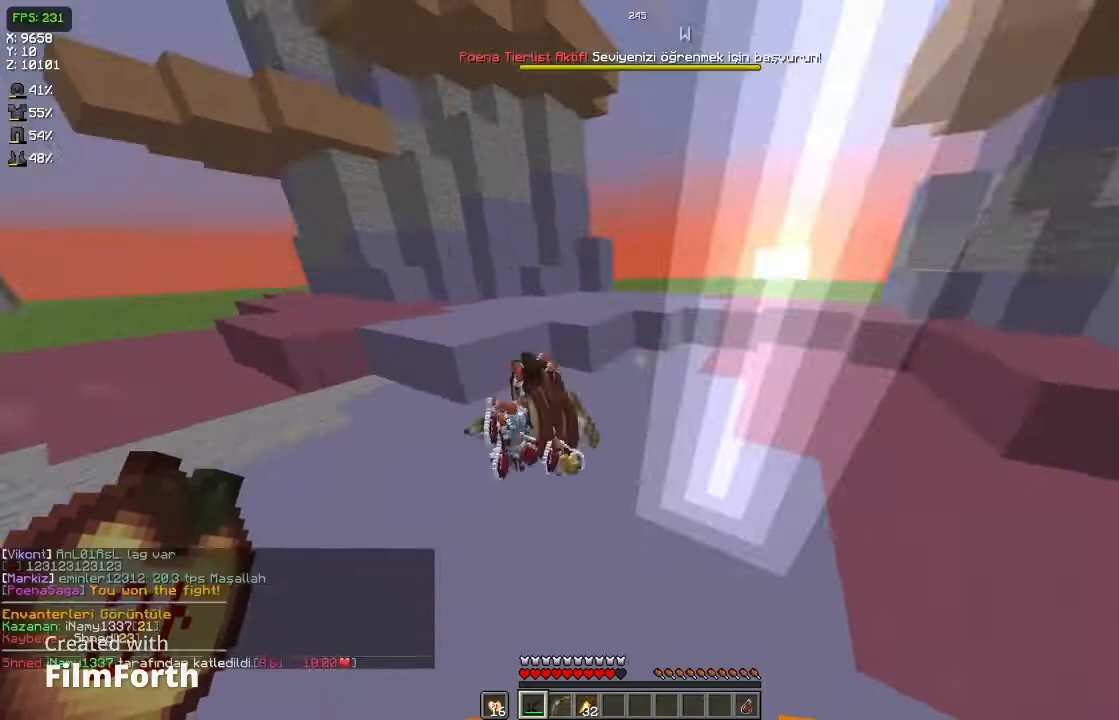
{"keys": ["w"], "mouse": [], "events": []}
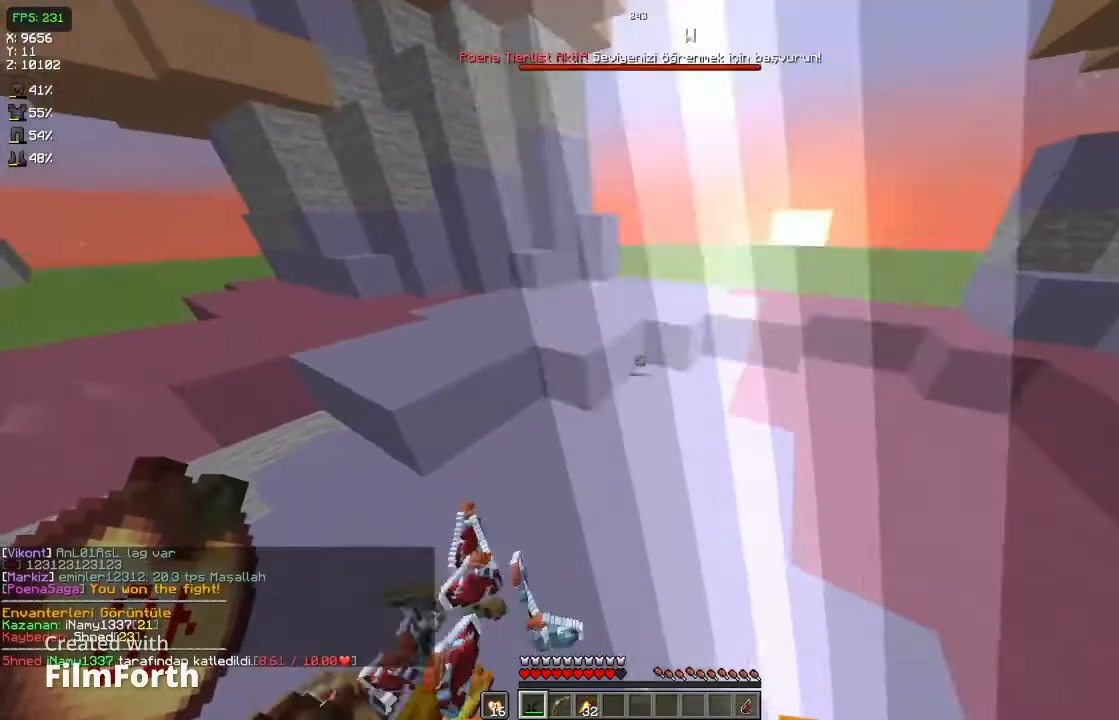
{"keys": [], "mouse": [], "events": [[33, "space", "down"], [200, "space", "up"], [367, "w", "up"]]}
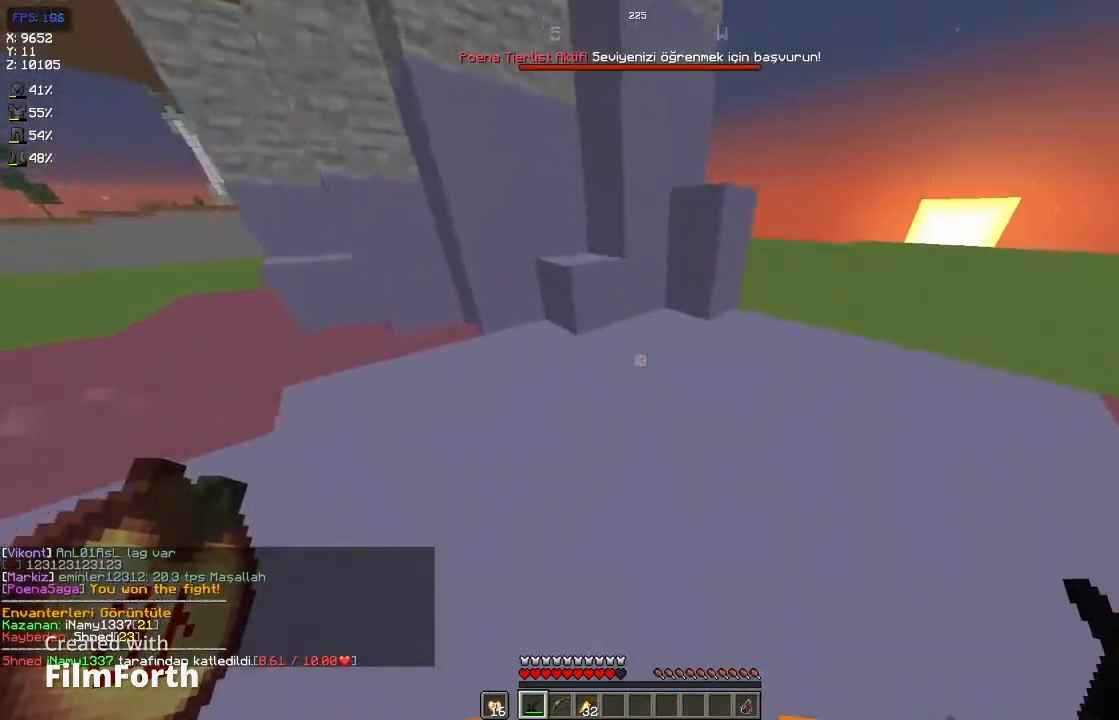
{"keys": [], "mouse": [], "events": []}